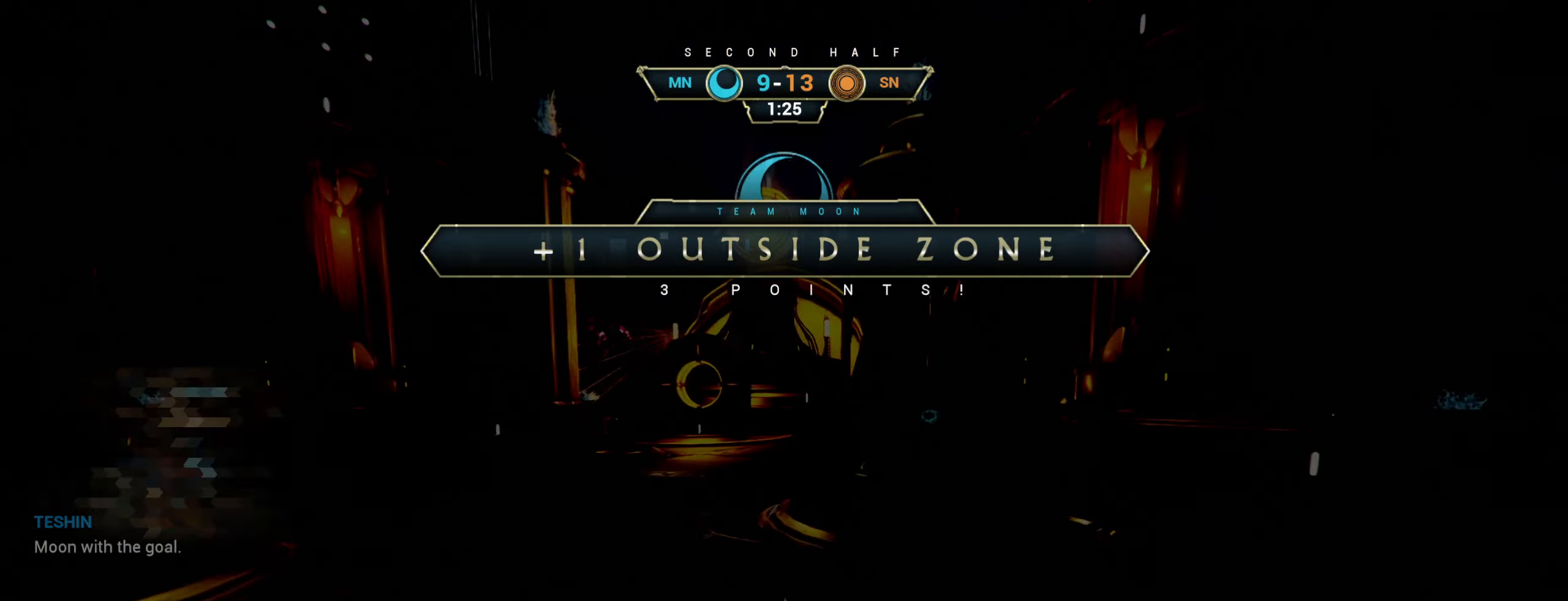
Gameplay with keyboard and mouse; each line is a JSON object with the keys and mouse buttons held at the frame after it. "events" lists presses ("down") and releases ("up") of "a", "ctrl", "d", "e", "r", "s", "shift", "space", "tab", "w", "mouse_left", "mouse_wheel", "mouse_right", "mouse_mb4" and "mouse_mb5" between this image and that frame as [ms after this image, input, new state], when the widget could be followed in between. "mouse_left", "mouse_wheel", "mouse_right", "mouse_mb4", "mouse_mb5" = the "left", "wheel", "right", "mb4", "mb5" buttons of the "mouse" list. No other keys are recorded. "wheel" means that the mouse wheel is clicked or scrolled. Not read: mouse_move.
{"keys": [], "mouse": [], "events": []}
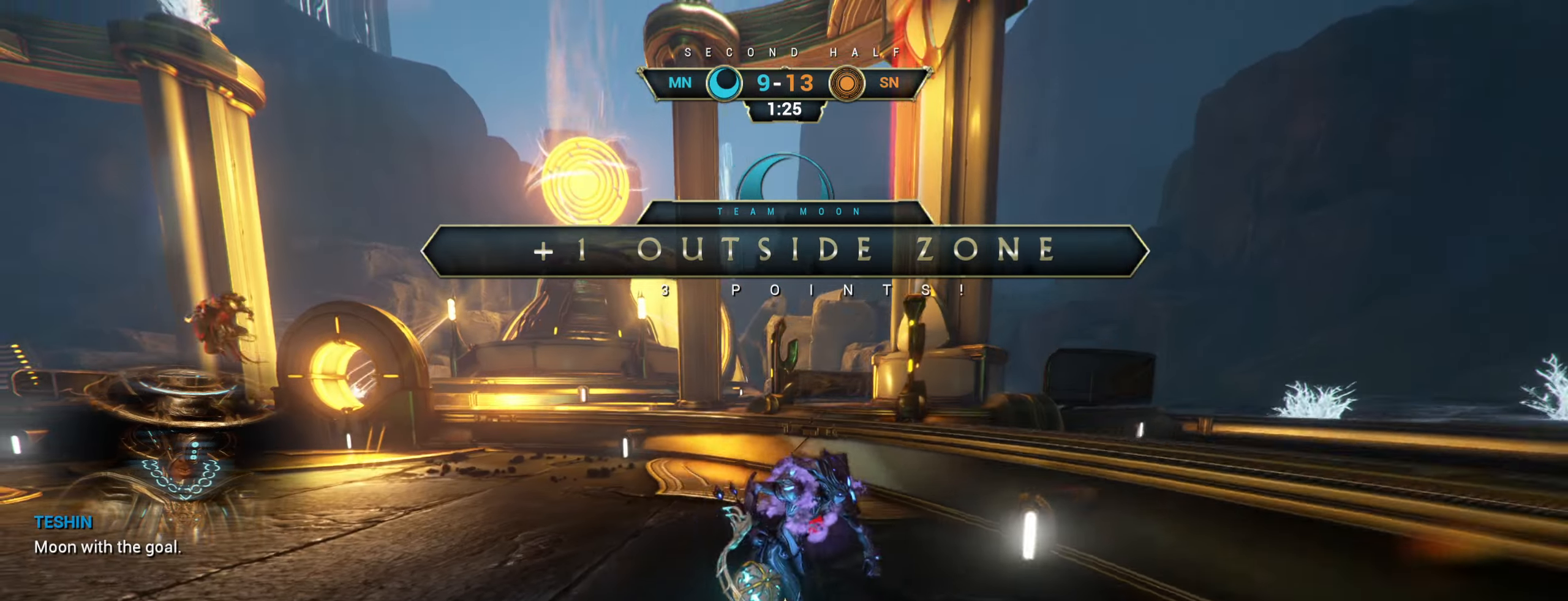
{"keys": [], "mouse": [], "events": []}
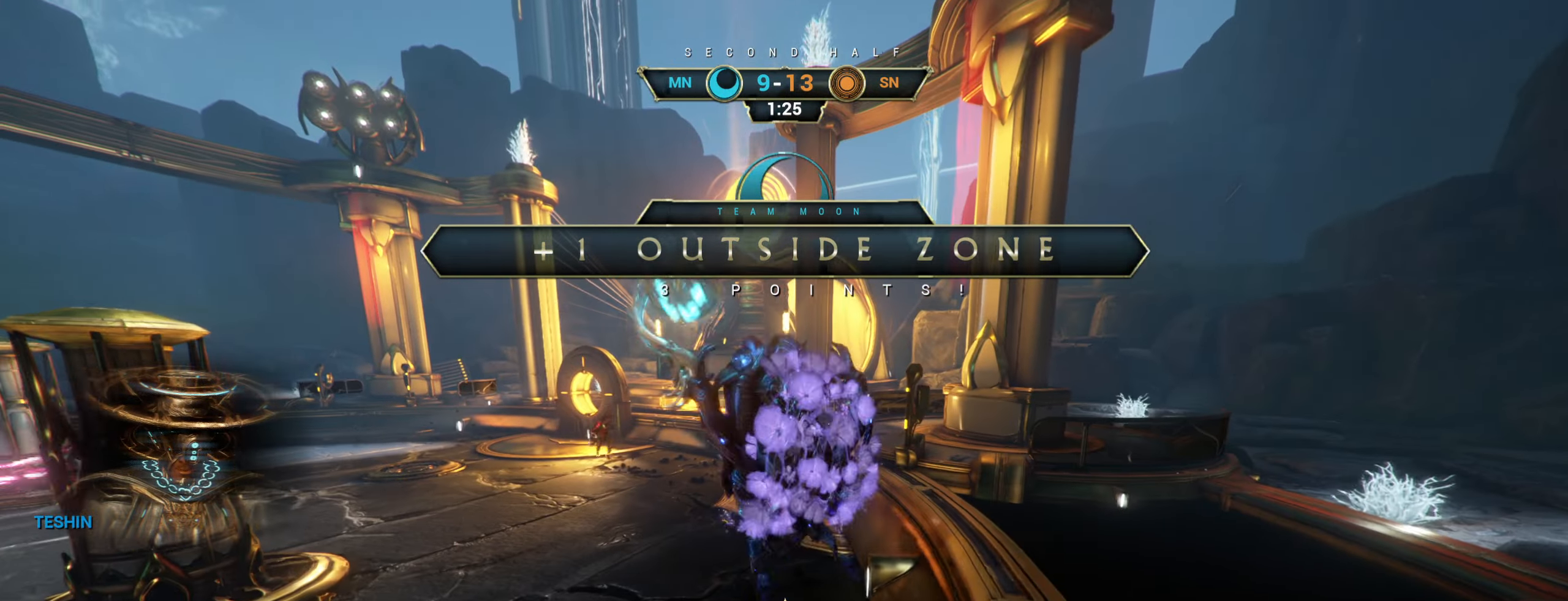
{"keys": [], "mouse": [], "events": []}
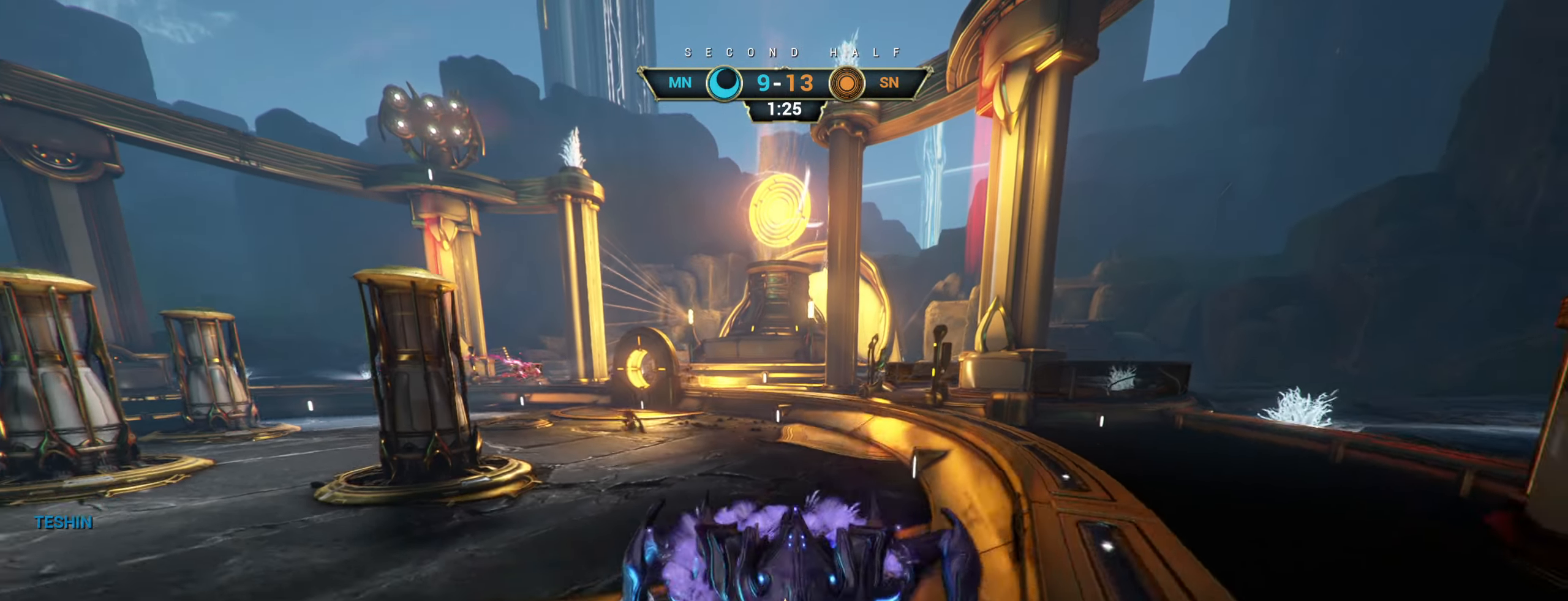
{"keys": [], "mouse": [], "events": []}
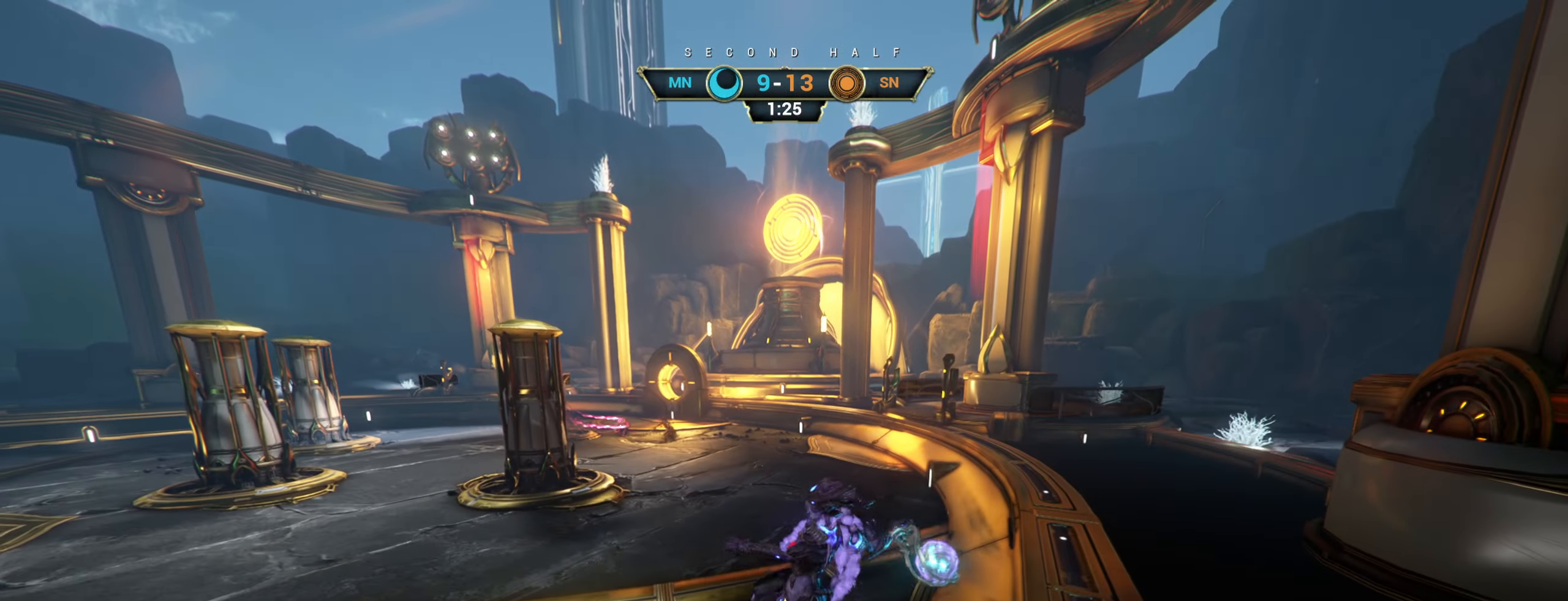
{"keys": [], "mouse": [], "events": []}
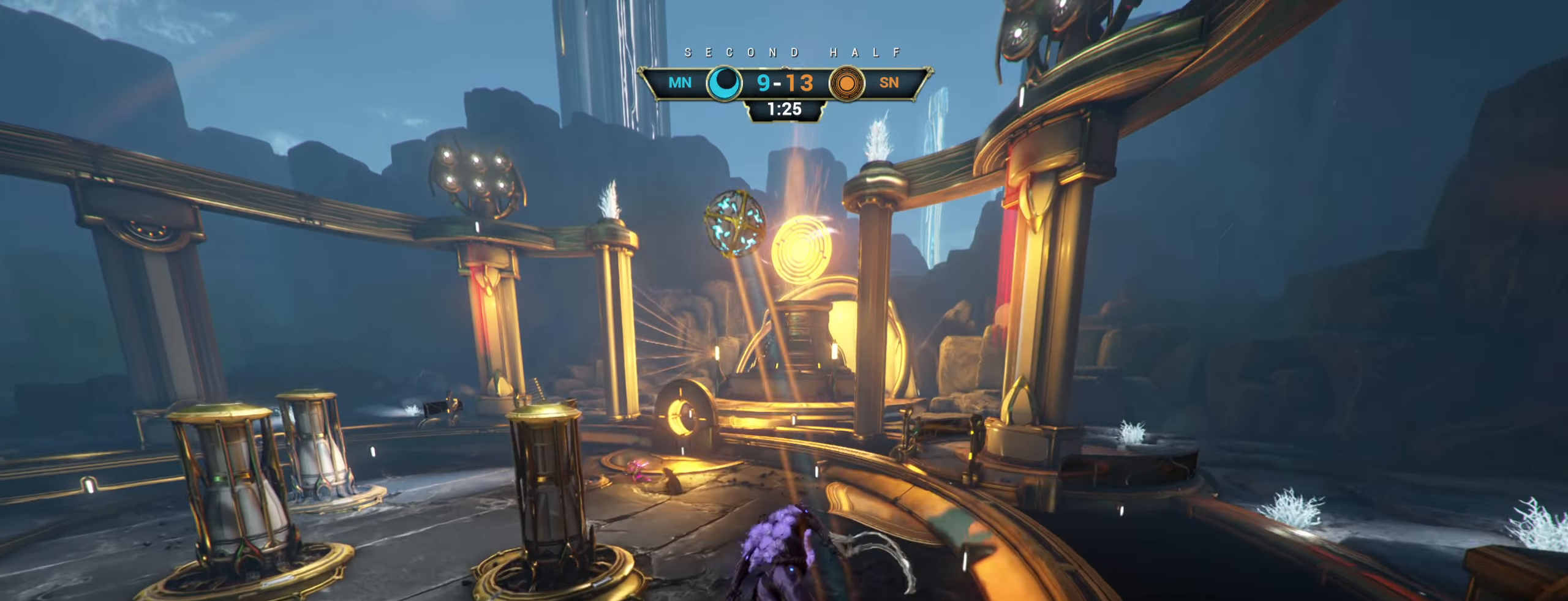
{"keys": [], "mouse": [], "events": []}
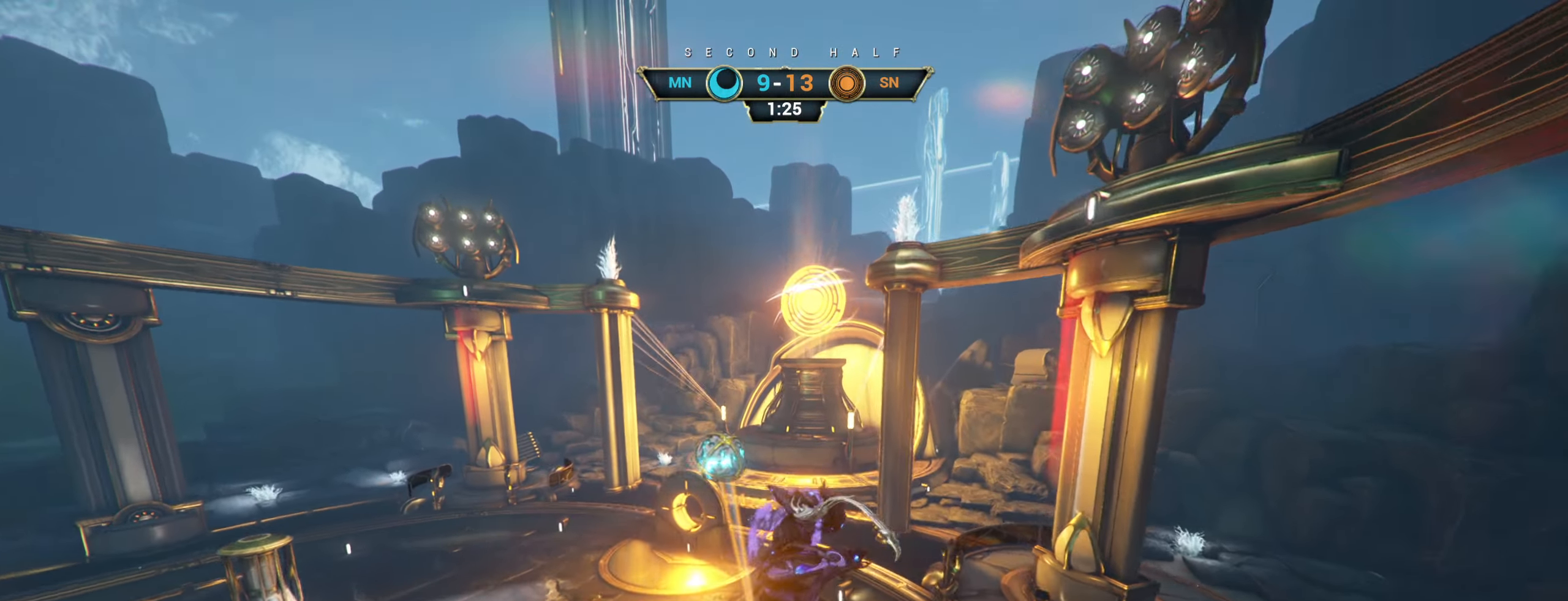
{"keys": [], "mouse": [], "events": []}
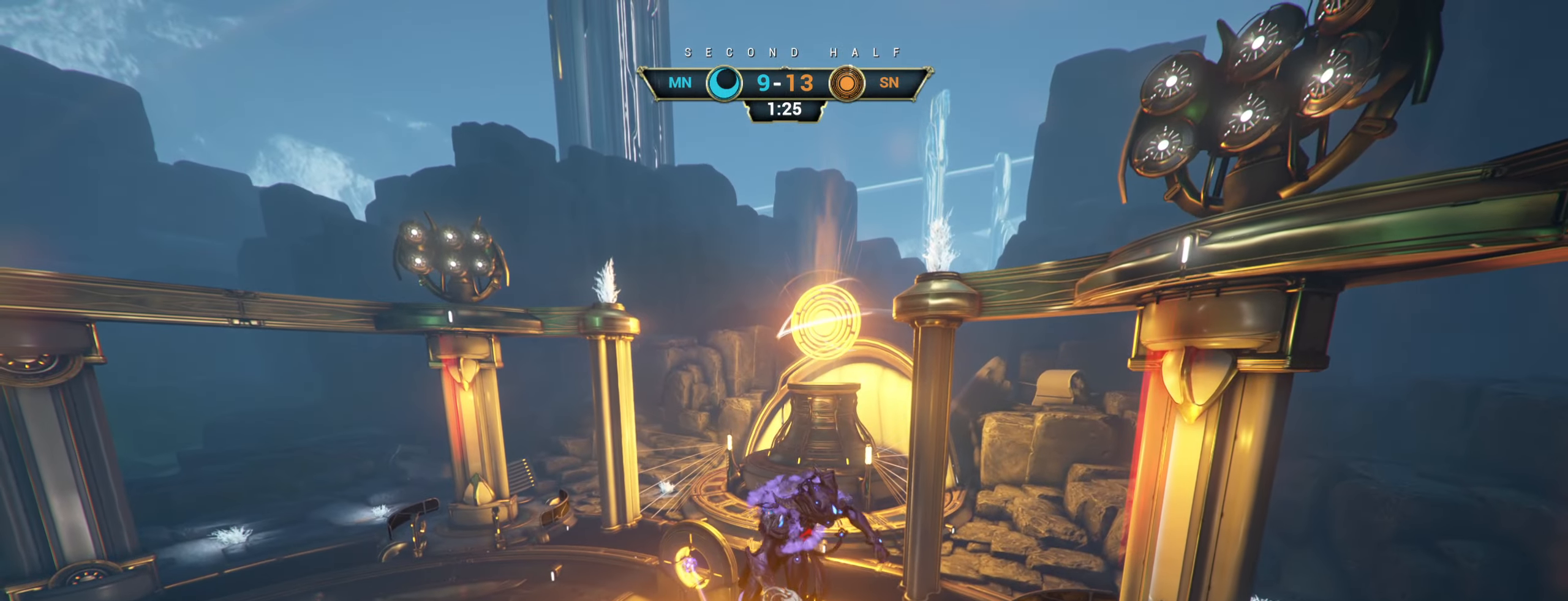
{"keys": [], "mouse": [], "events": []}
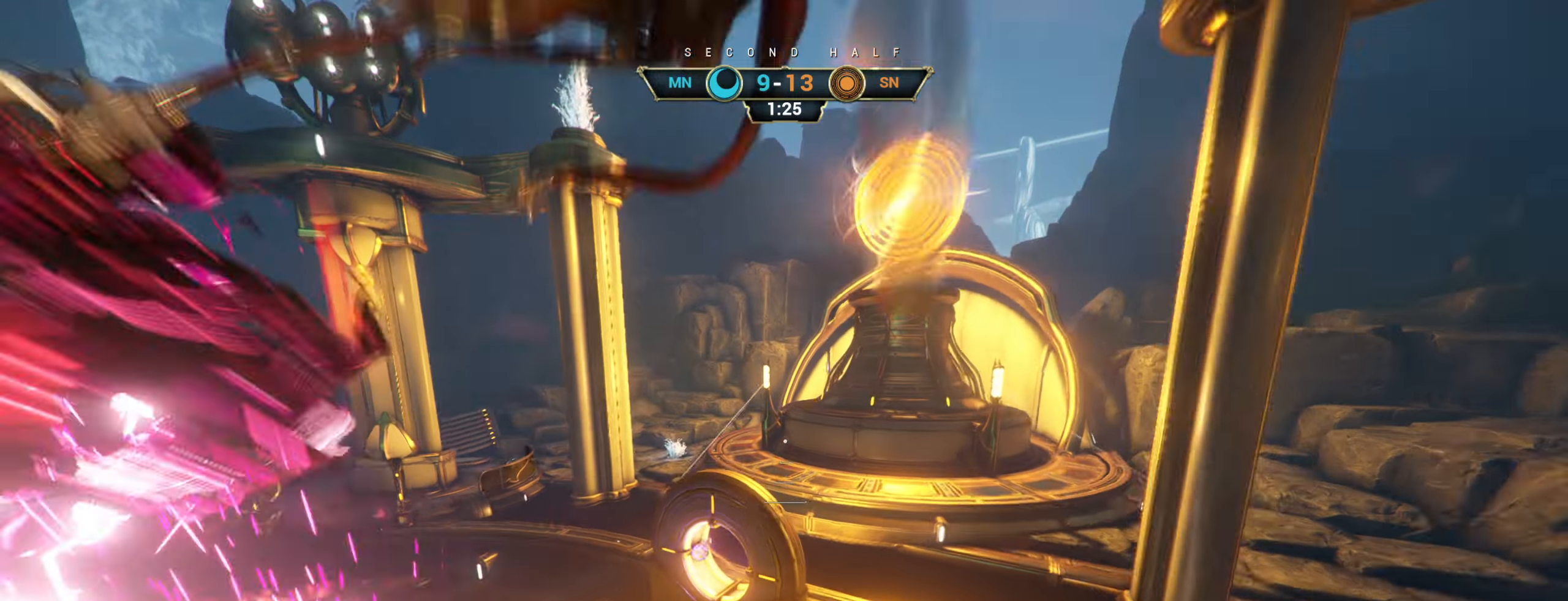
{"keys": [], "mouse": [], "events": []}
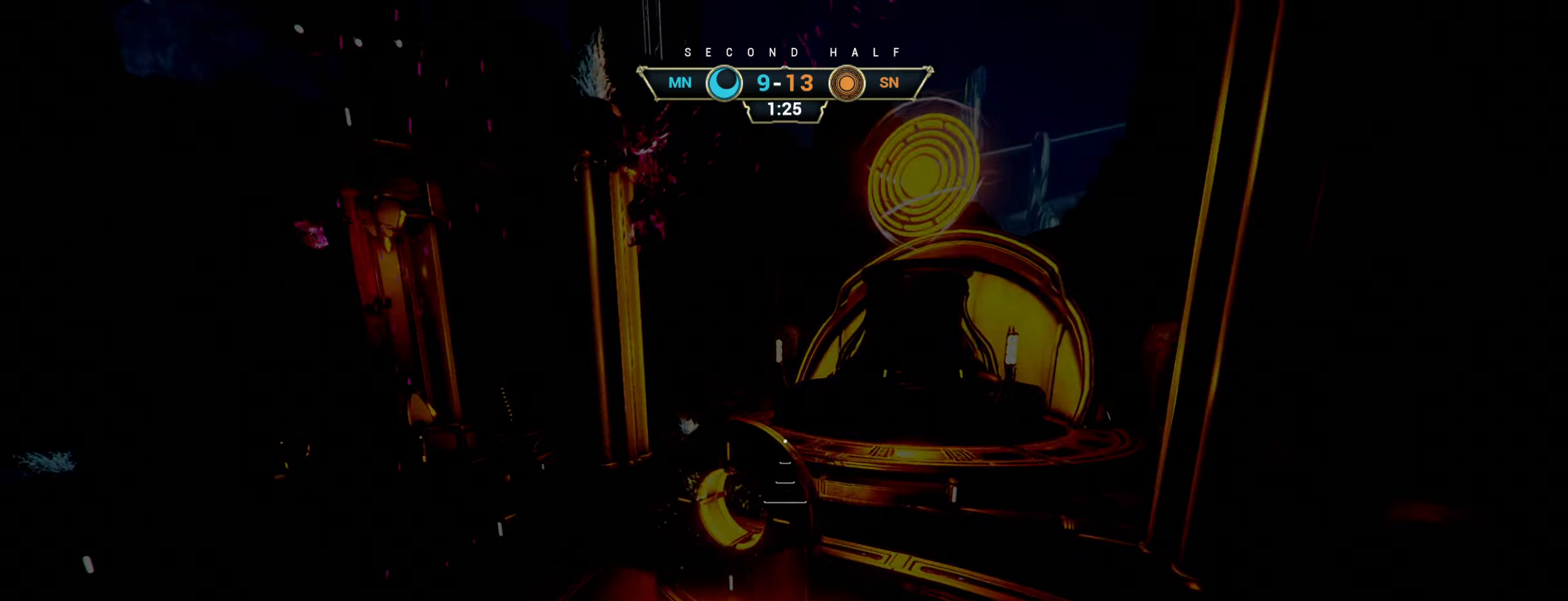
{"keys": [], "mouse": [], "events": []}
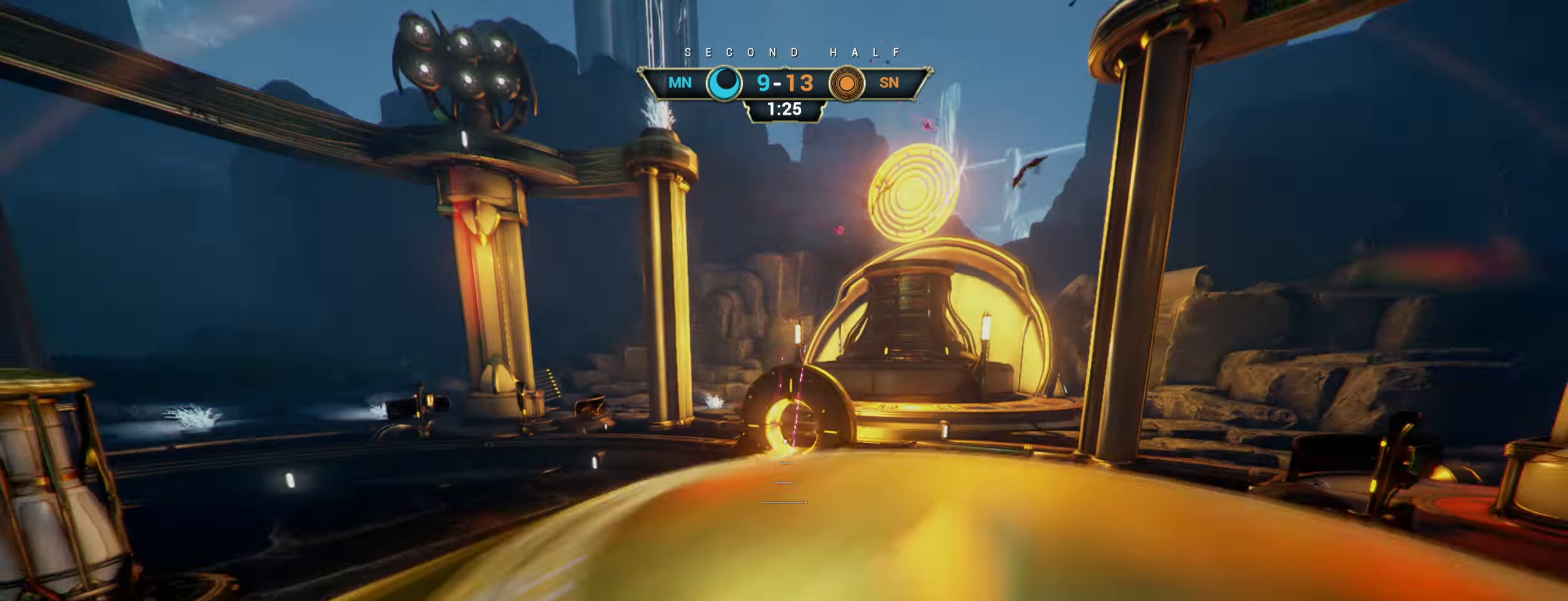
{"keys": ["a", "w"], "mouse": [], "events": [[450, "a", "down"], [484, "w", "down"]]}
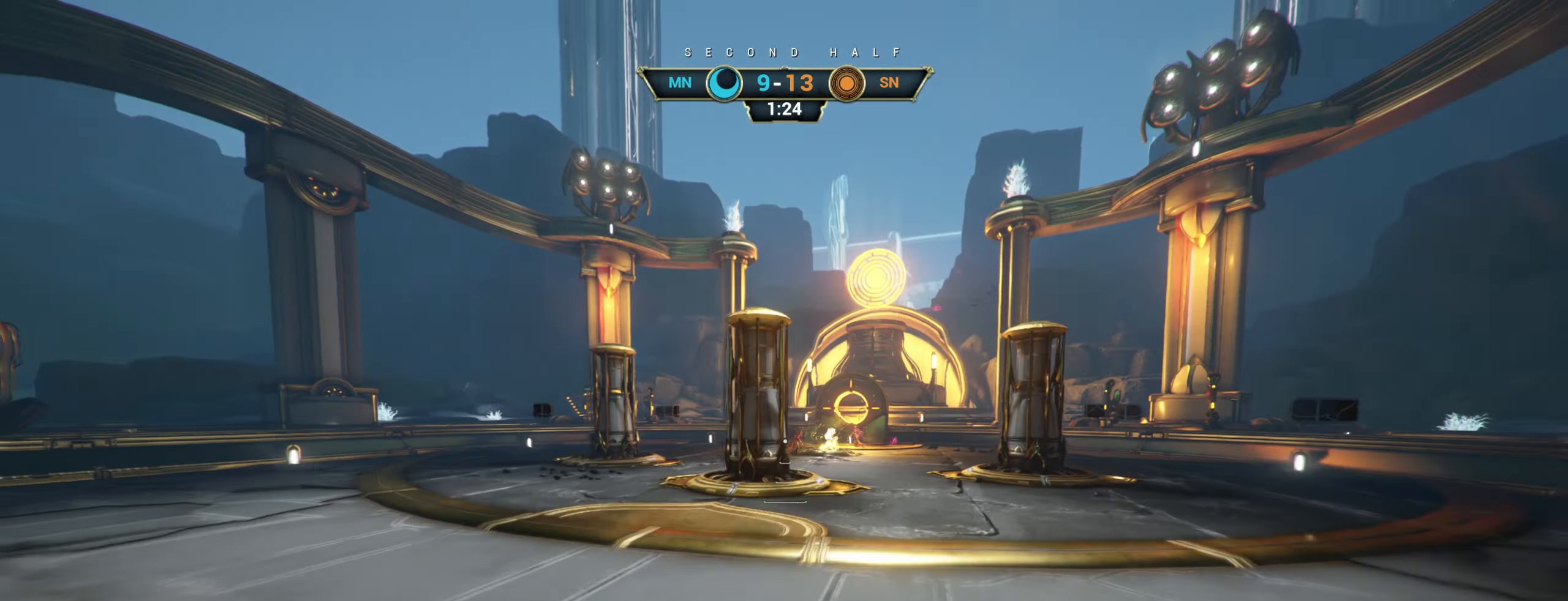
{"keys": ["w"], "mouse": [], "events": [[184, "a", "up"], [317, "space", "down"], [350, "space", "up"]]}
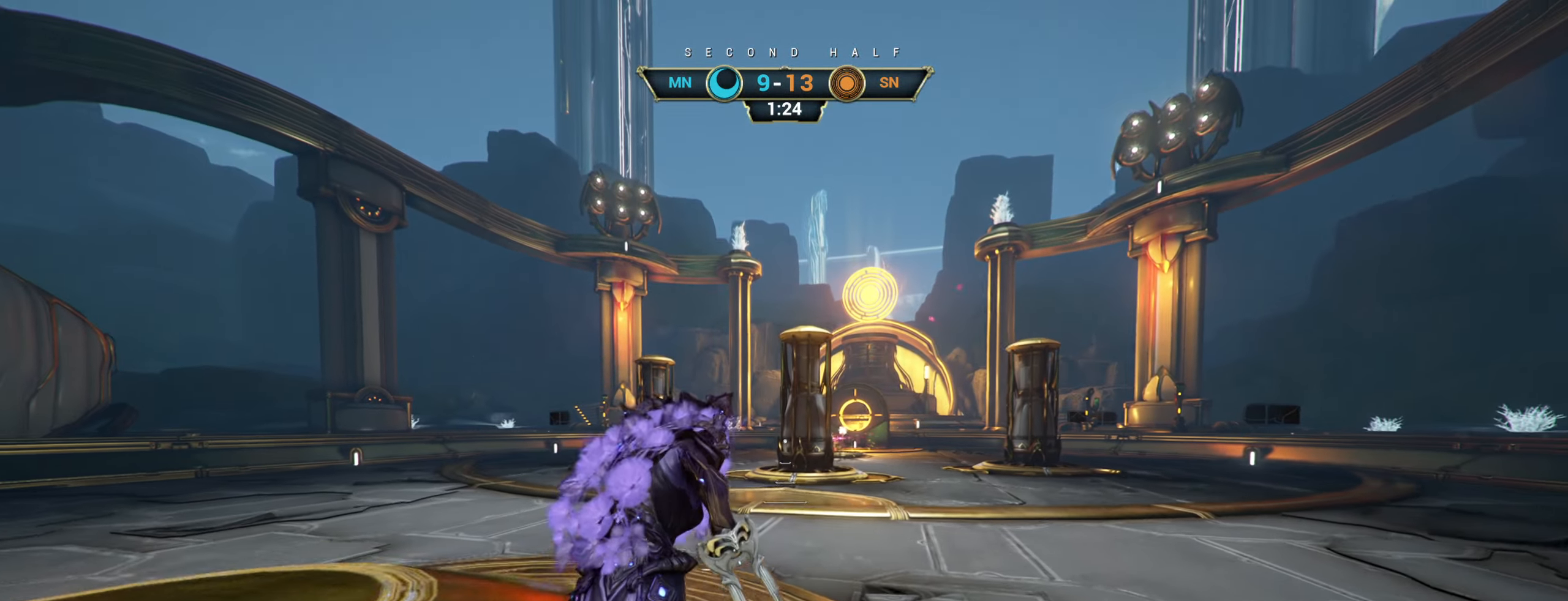
{"keys": ["d", "w"], "mouse": [], "events": [[217, "d", "down"]]}
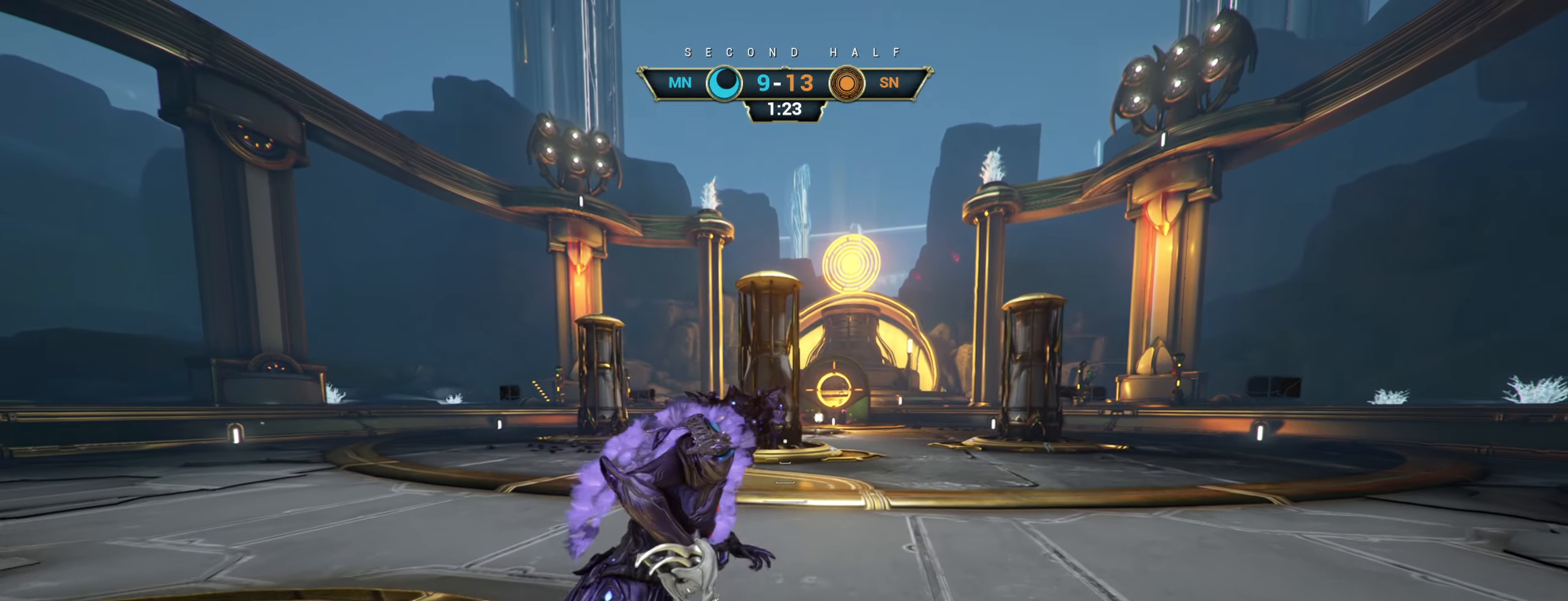
{"keys": ["s"], "mouse": [], "events": [[117, "w", "up"], [234, "s", "down"], [284, "d", "up"]]}
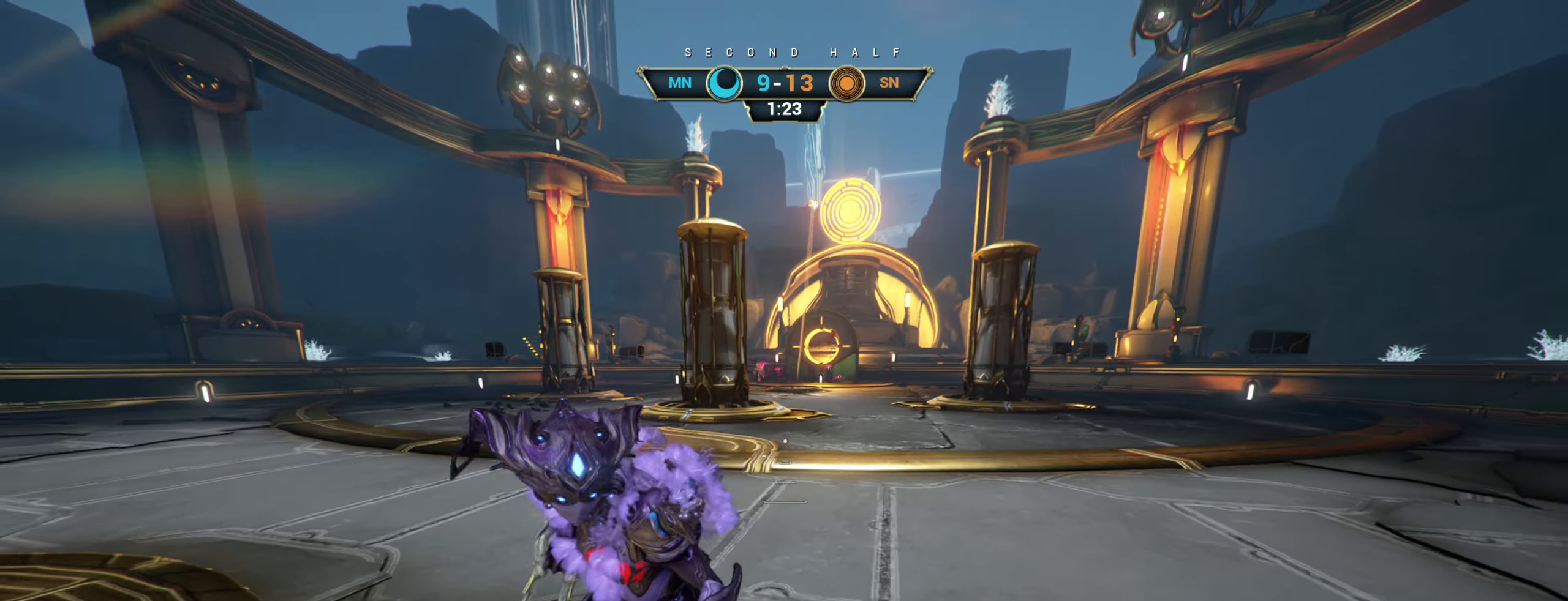
{"keys": ["s"], "mouse": [], "events": [[184, "a", "down"], [467, "a", "up"]]}
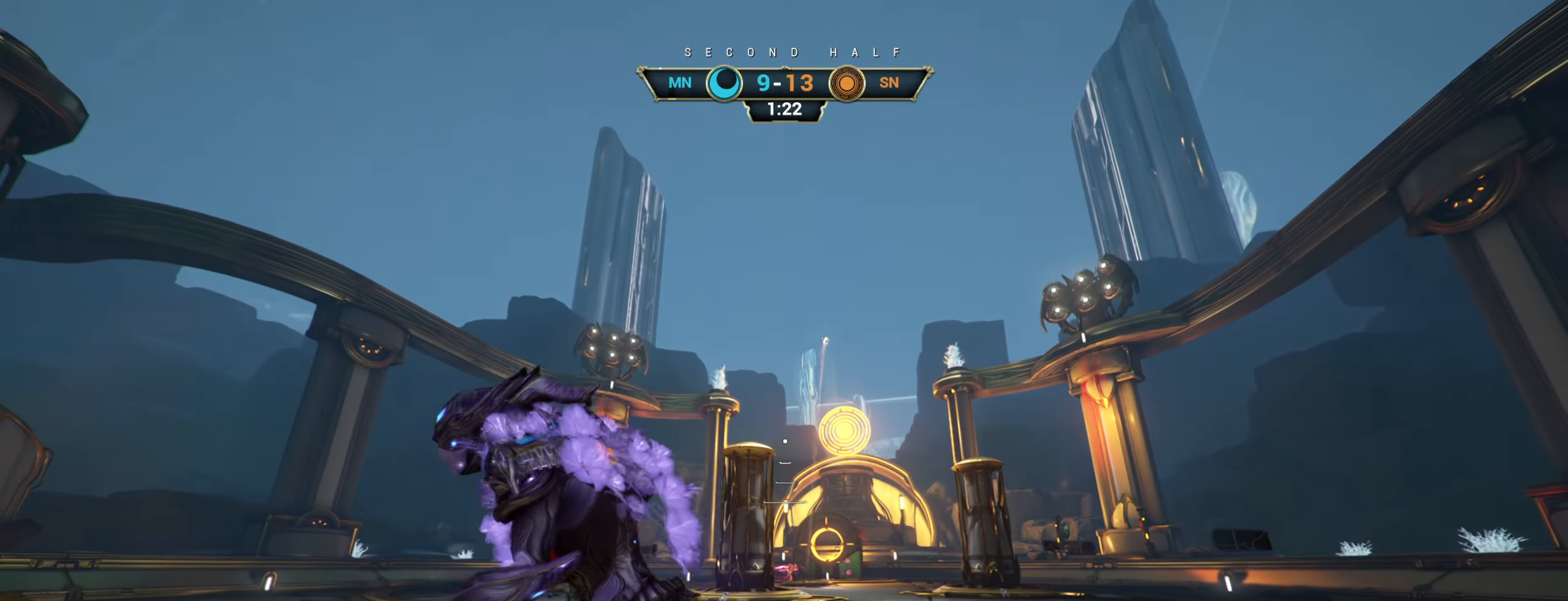
{"keys": ["w"], "mouse": [], "events": [[117, "s", "up"], [450, "w", "down"]]}
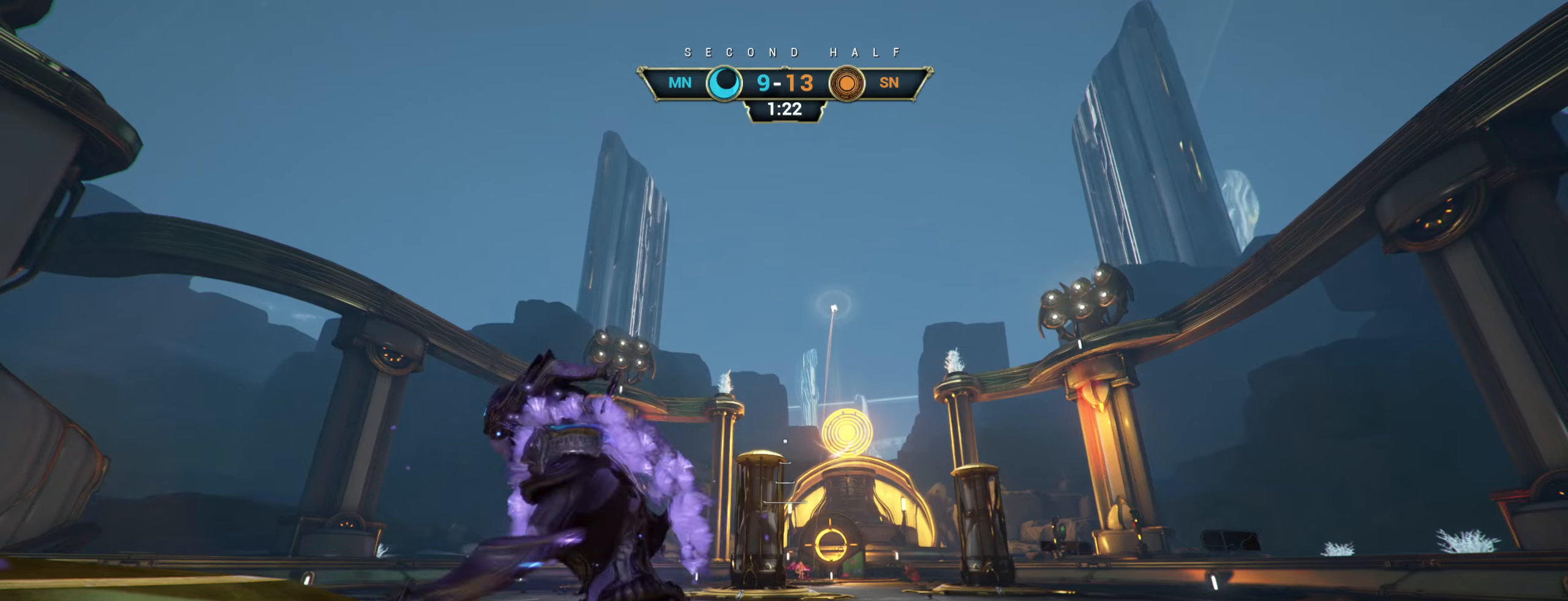
{"keys": [], "mouse": [], "events": [[150, "d", "down"], [450, "w", "up"], [466, "d", "up"]]}
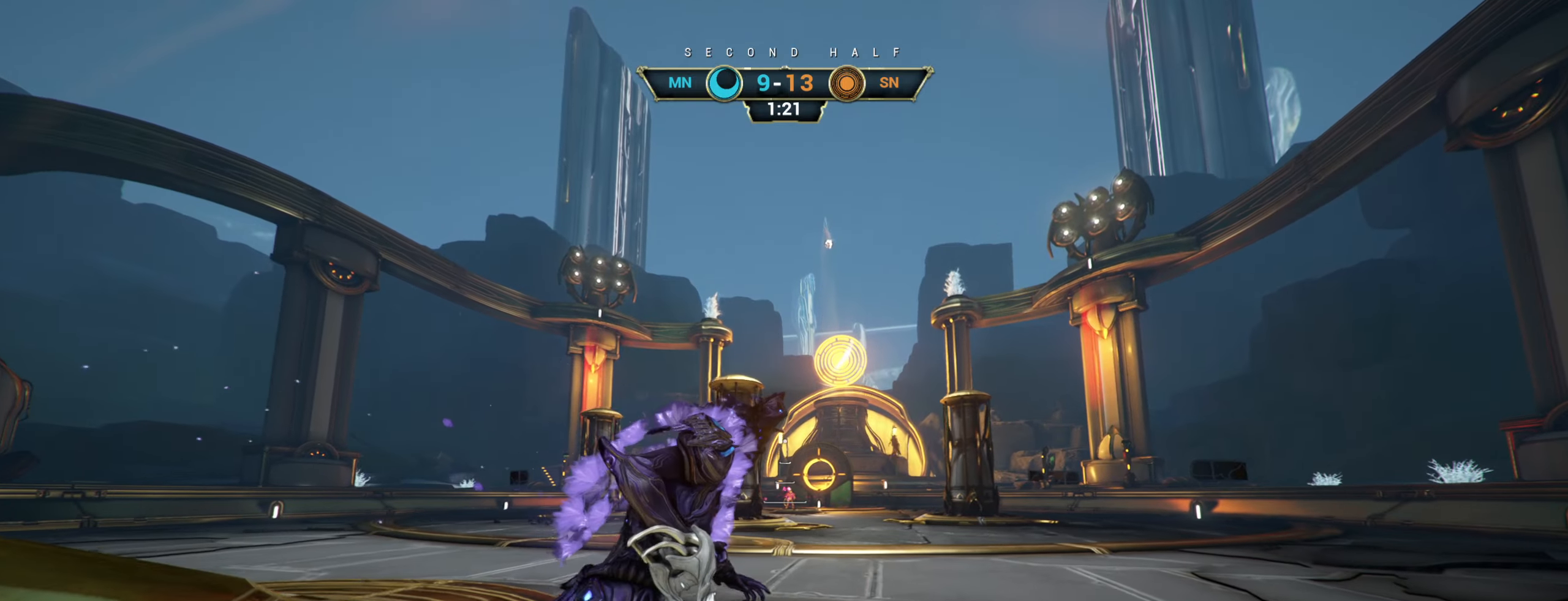
{"keys": ["s"], "mouse": [], "events": [[166, "s", "down"]]}
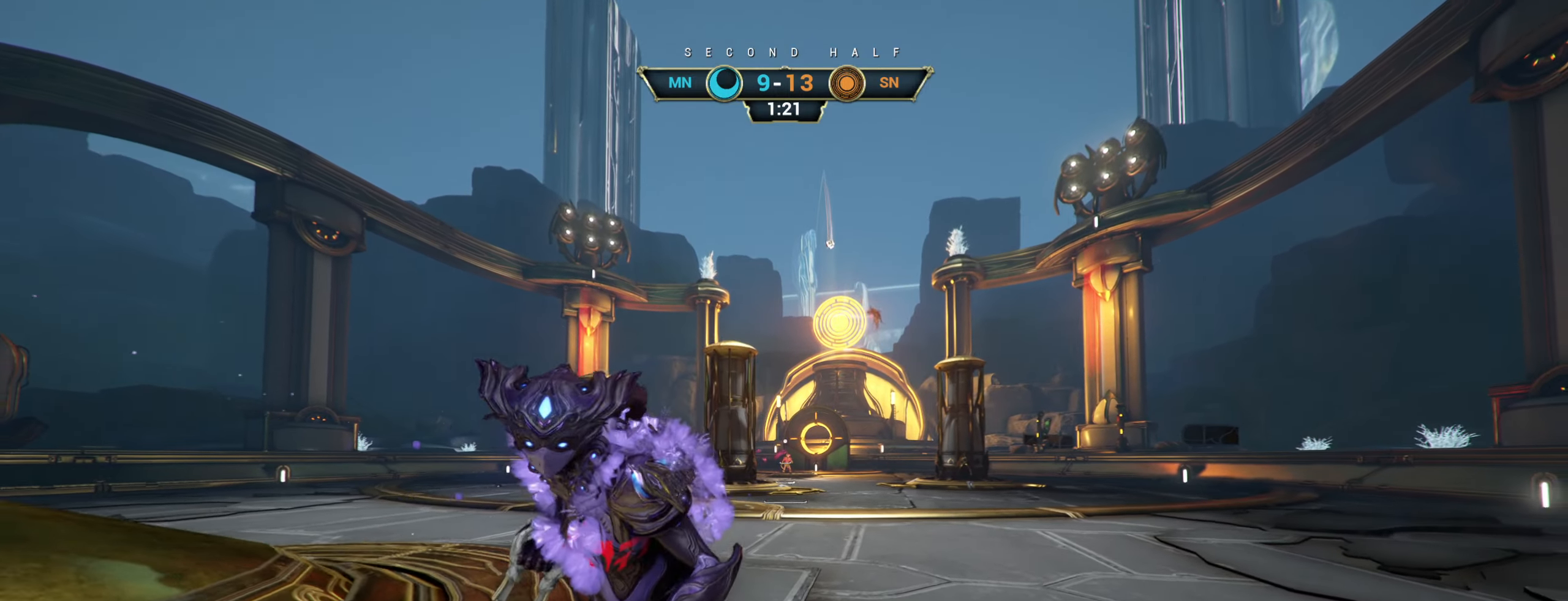
{"keys": ["a"], "mouse": [], "events": [[166, "s", "up"], [250, "a", "down"]]}
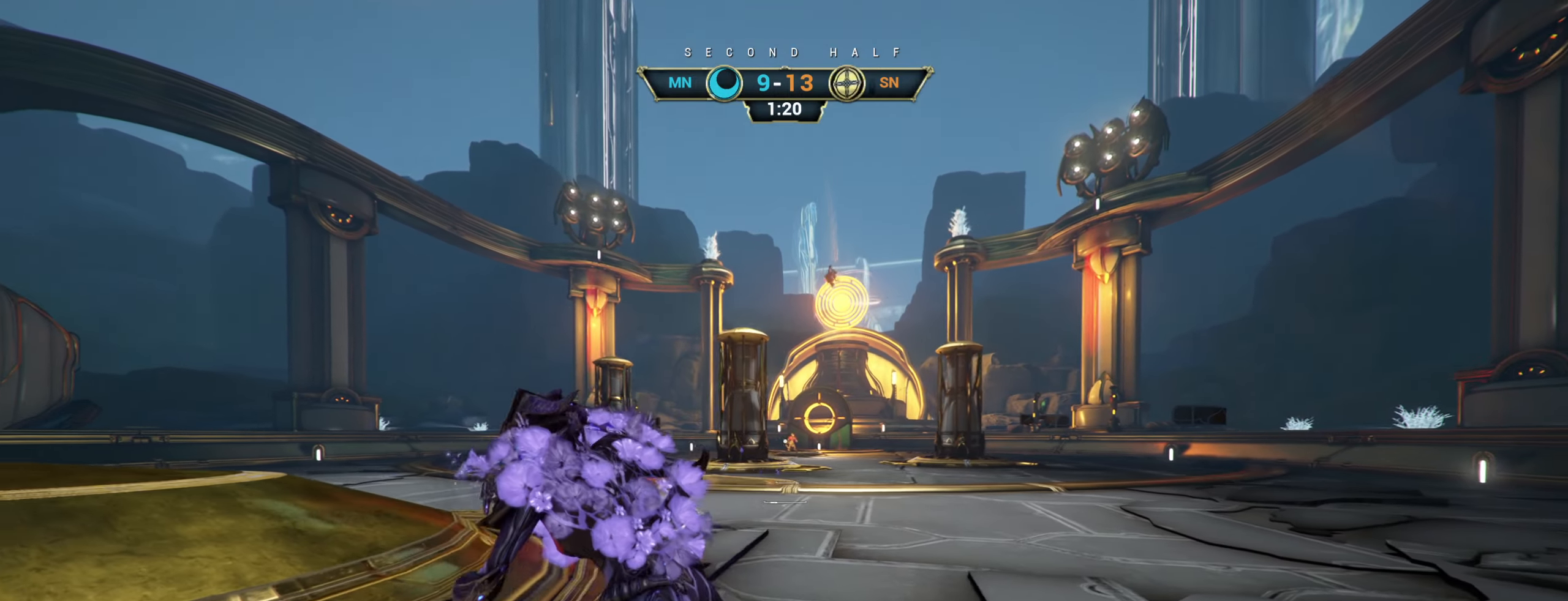
{"keys": ["a"], "mouse": [], "events": [[66, "w", "down"], [150, "ctrl", "down"], [150, "r", "down"], [216, "r", "up"], [366, "ctrl", "up"], [366, "space", "down"], [433, "w", "up"], [483, "space", "up"]]}
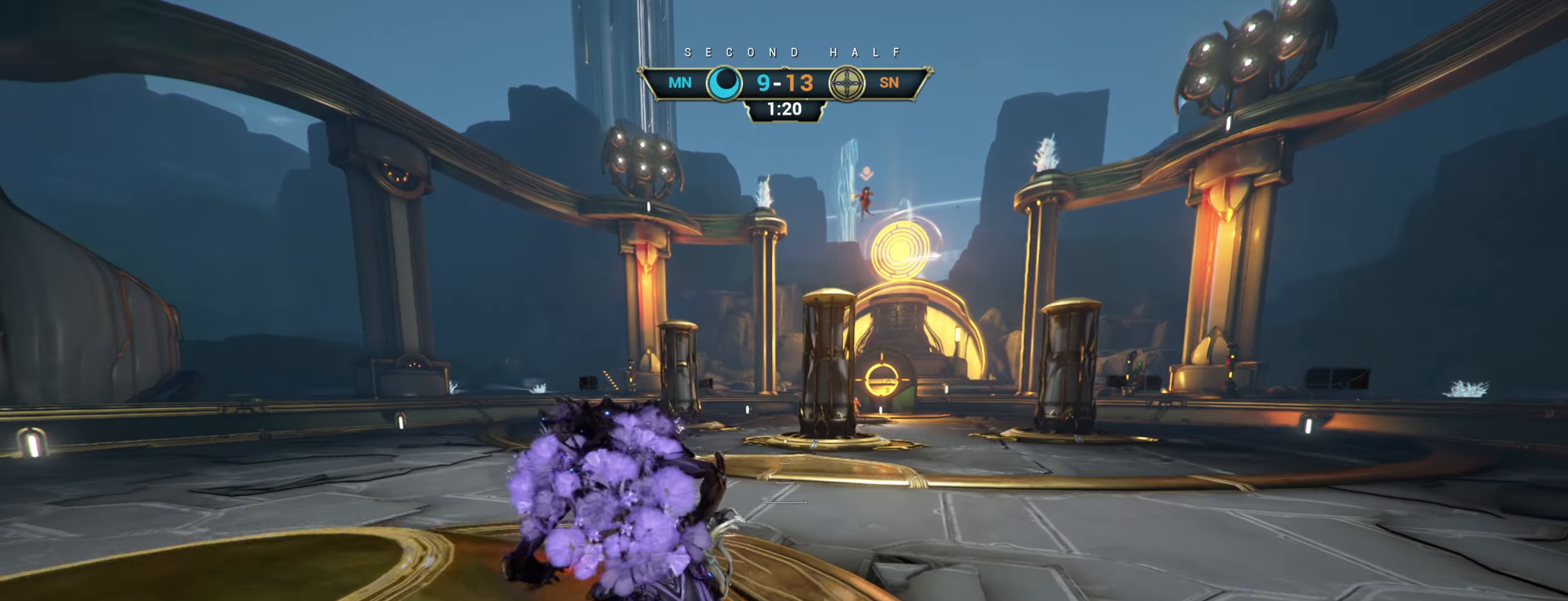
{"keys": ["d"], "mouse": [], "events": [[166, "a", "up"], [183, "w", "down"], [250, "d", "down"], [483, "w", "up"]]}
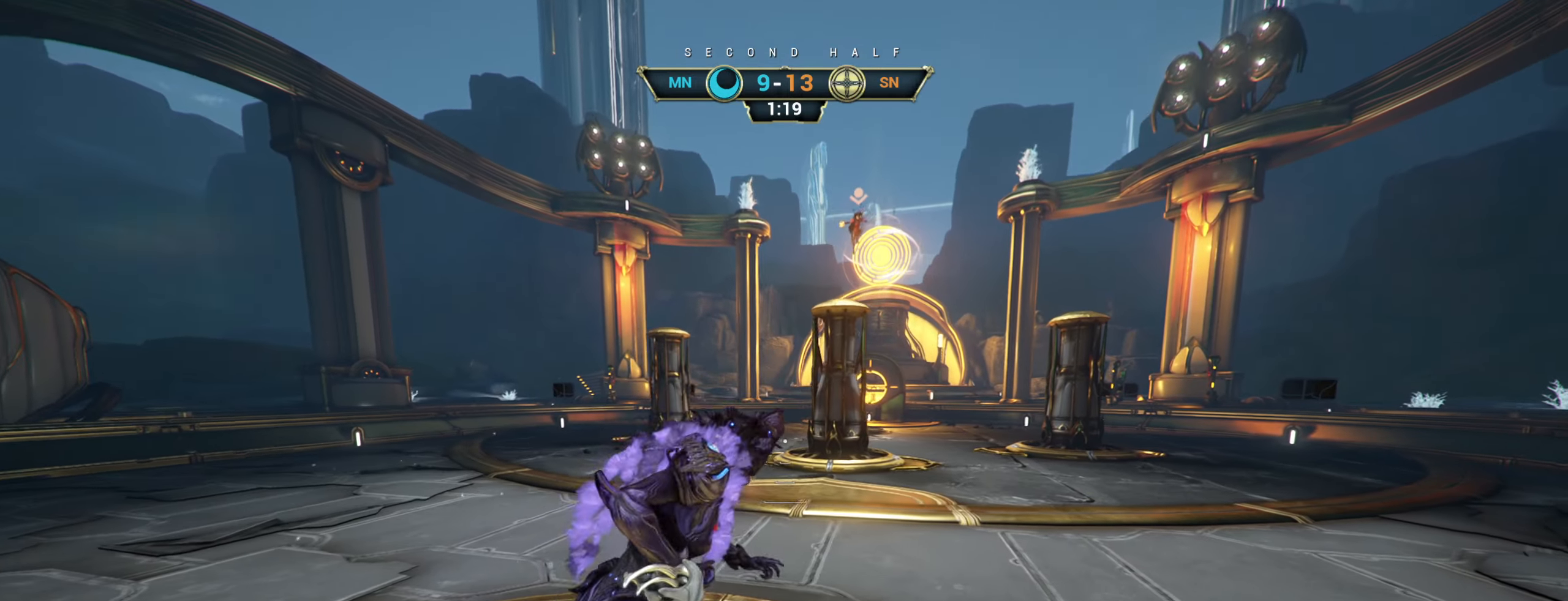
{"keys": [], "mouse": [], "events": [[150, "w", "down"], [183, "d", "up"], [350, "w", "up"]]}
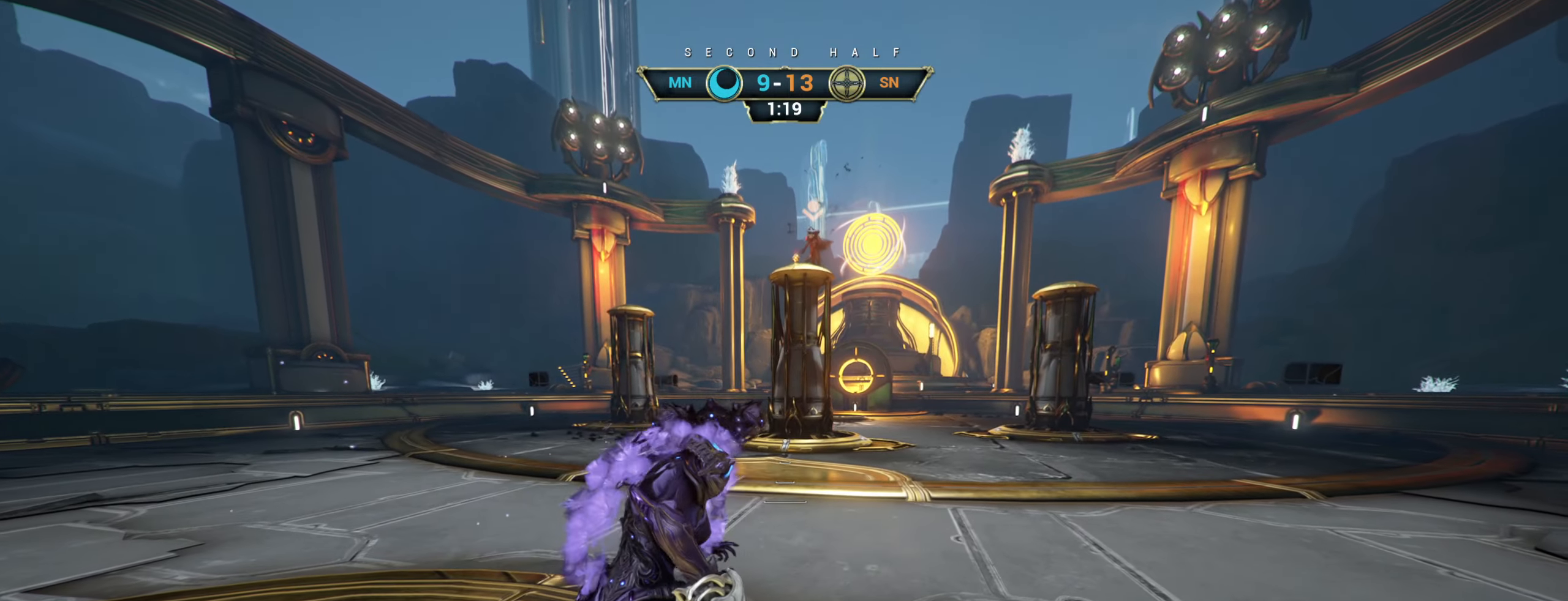
{"keys": ["a", "s"], "mouse": [], "events": [[316, "a", "down"], [450, "s", "down"]]}
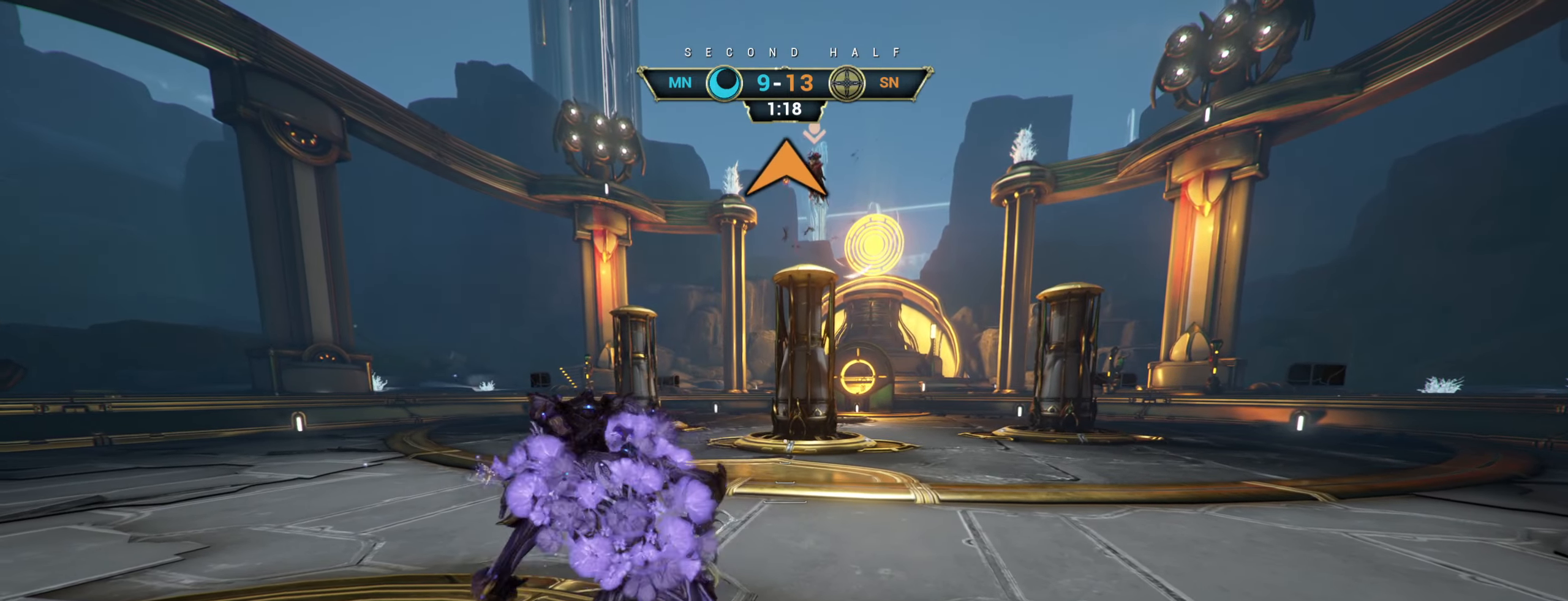
{"keys": ["d"], "mouse": [], "events": [[83, "space", "down"], [116, "a", "up"], [150, "a", "down"], [166, "space", "up"], [266, "a", "up"], [383, "d", "down"], [483, "s", "up"]]}
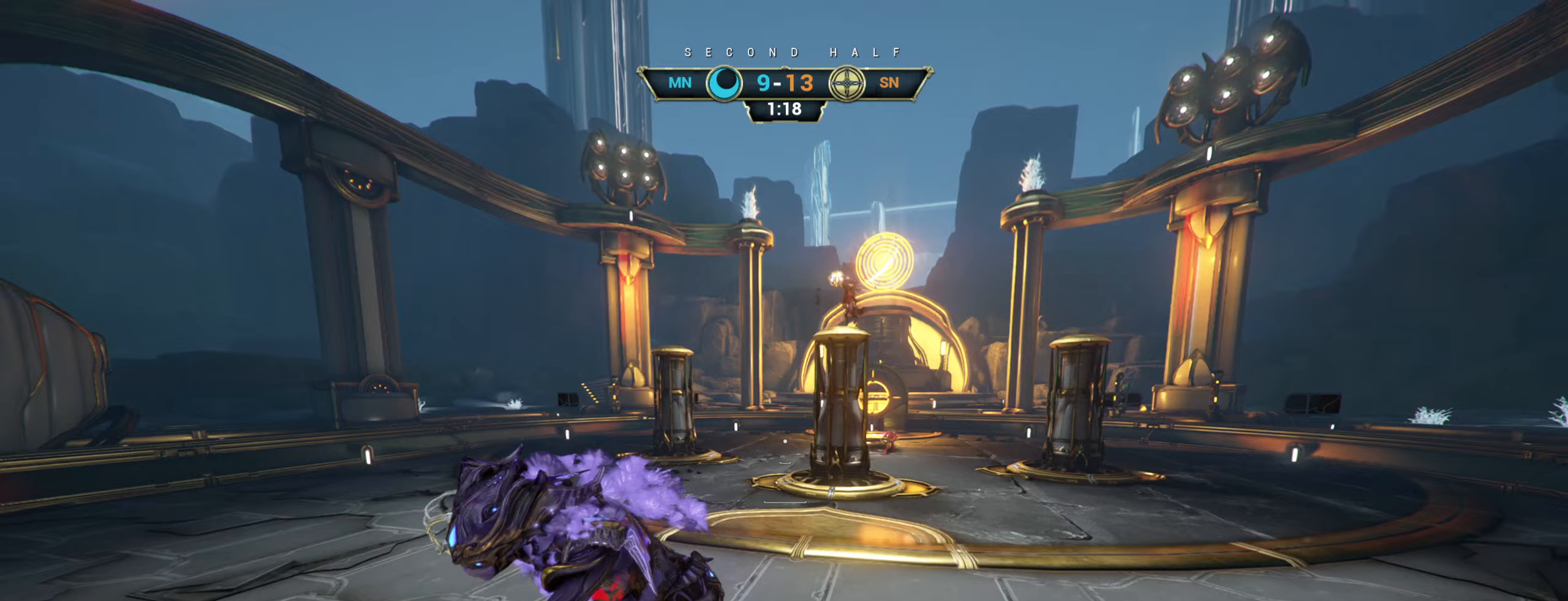
{"keys": ["a", "w"], "mouse": [], "events": [[183, "w", "down"], [317, "a", "down"], [317, "d", "up"]]}
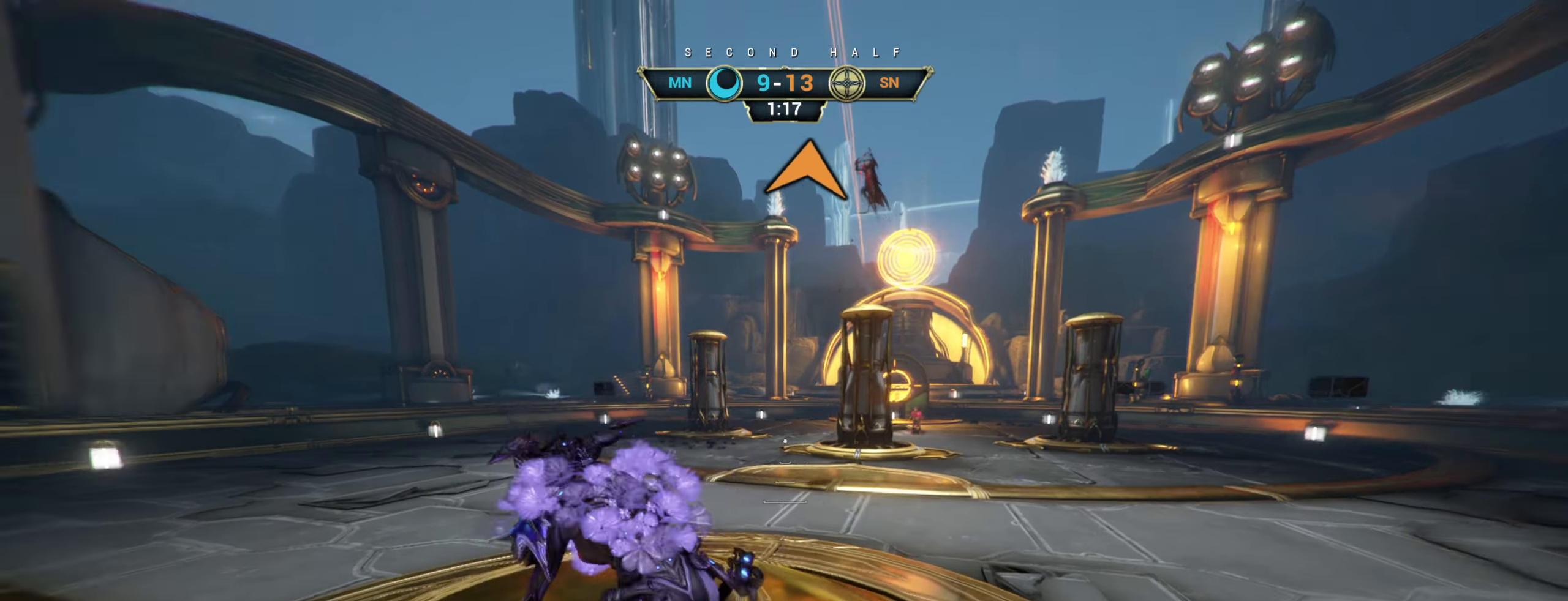
{"keys": ["w"], "mouse": [], "events": [[133, "a", "up"], [133, "ctrl", "down"], [250, "space", "down"], [317, "ctrl", "up"], [333, "space", "up"], [417, "shift", "down"], [417, "space", "down"], [467, "shift", "up"], [483, "space", "up"]]}